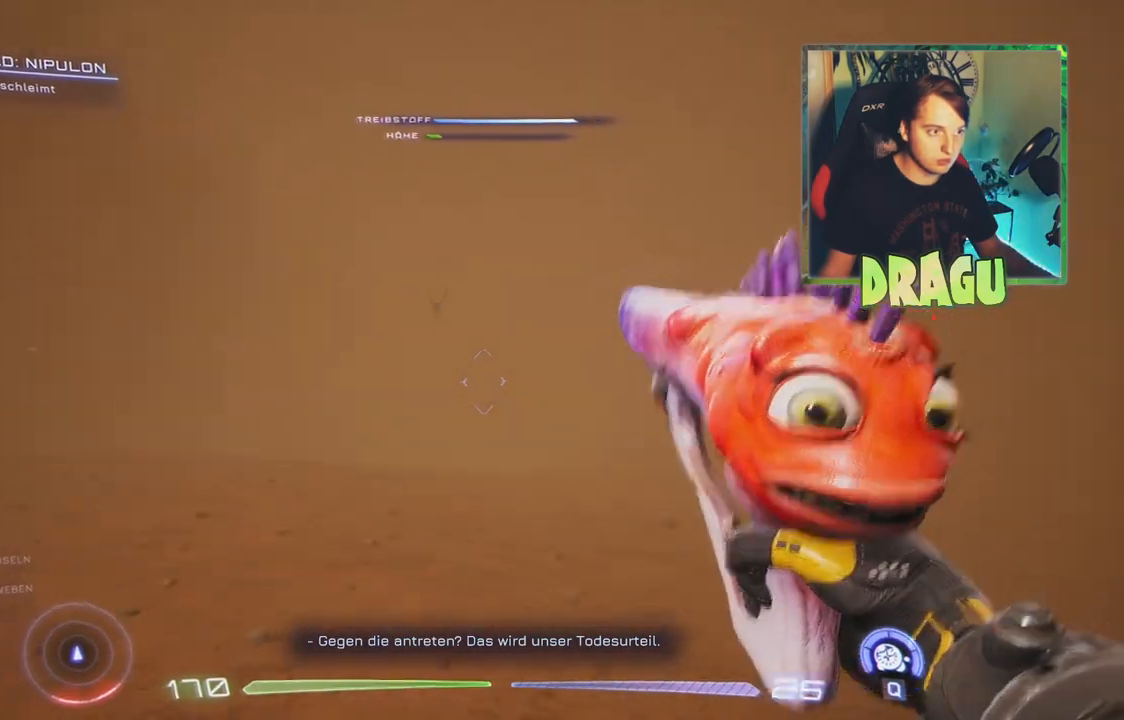
Gameplay with keyboard and mouse; each line is a JSON object with the keys and mouse buttons held at the frame after it. "events" lists presses ("down") and releases ("up") of "1", "2", "3", "4", "5", "a", "c", "ctrl", "d", "e", "f", "q", "r", "s", "shift", "tab", "v", "w", "x", "z", "mouse_left", "mouse_wheel", "mouse_right" and "mouse_mb4" between this image and that frame as [ms after this image, input, new state], when the widget could be followed in between. "mouse_left", "mouse_wheel", "mouse_right", "mouse_mb4" = the "left", "wheel", "right", "mb4" buttons of the "mouse" list. No other keys are recorded. "wheel" means that the mouse wheel is clicked or scrolled. Mouse movement is not recorded.
{"keys": ["d", "w"], "mouse": [], "events": []}
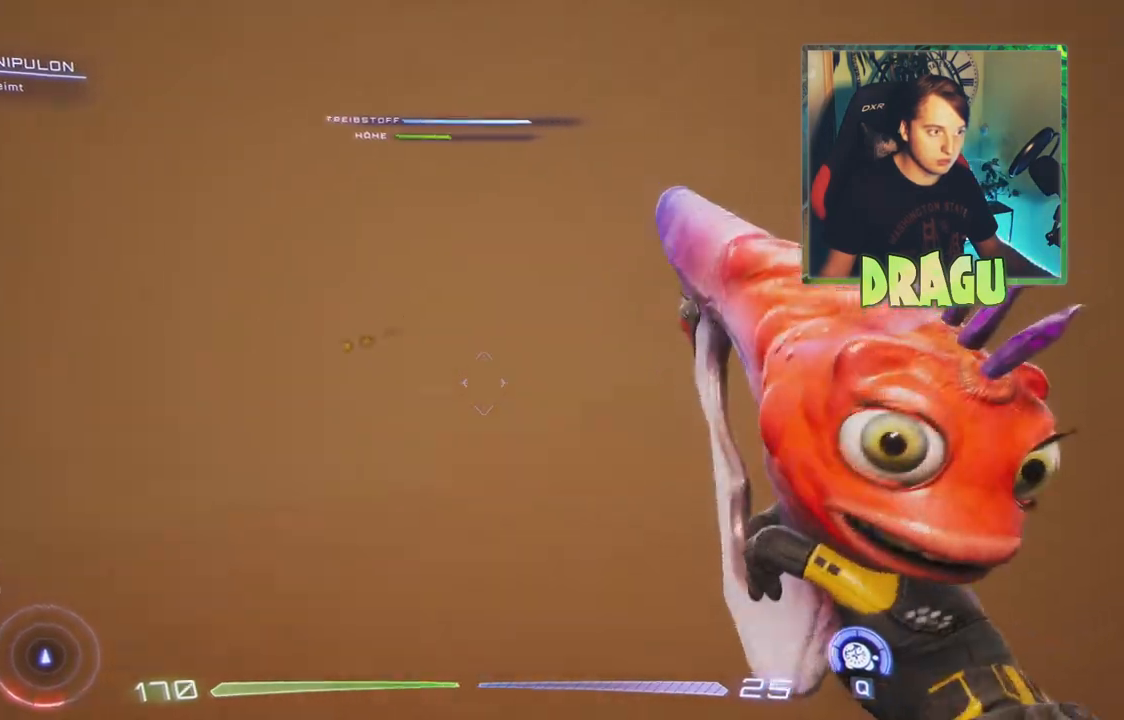
{"keys": ["w"], "mouse": [], "events": [[83, "d", "up"]]}
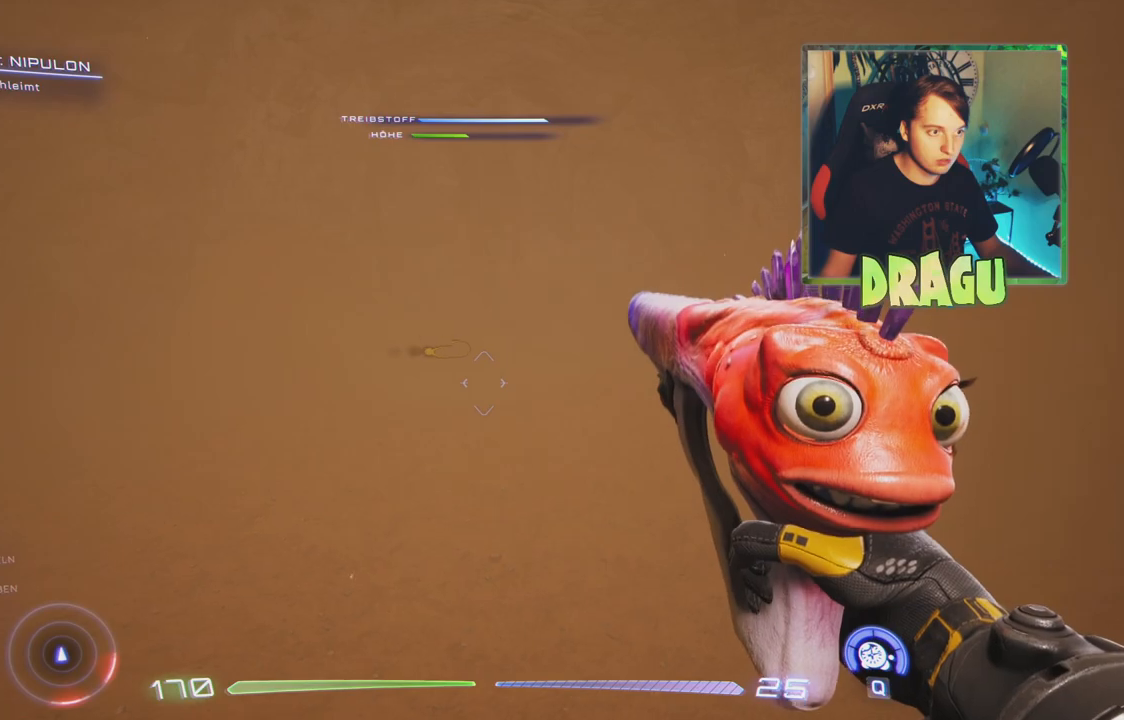
{"keys": ["w"], "mouse": [], "events": []}
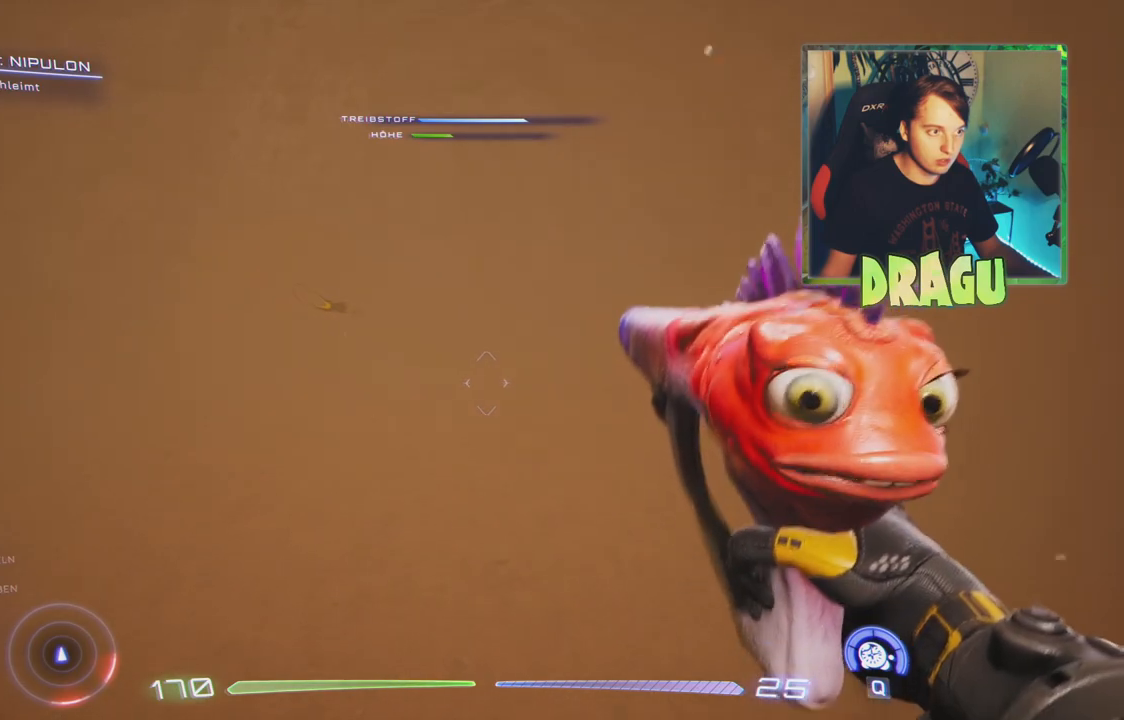
{"keys": ["a", "w"], "mouse": [], "events": [[150, "a", "down"]]}
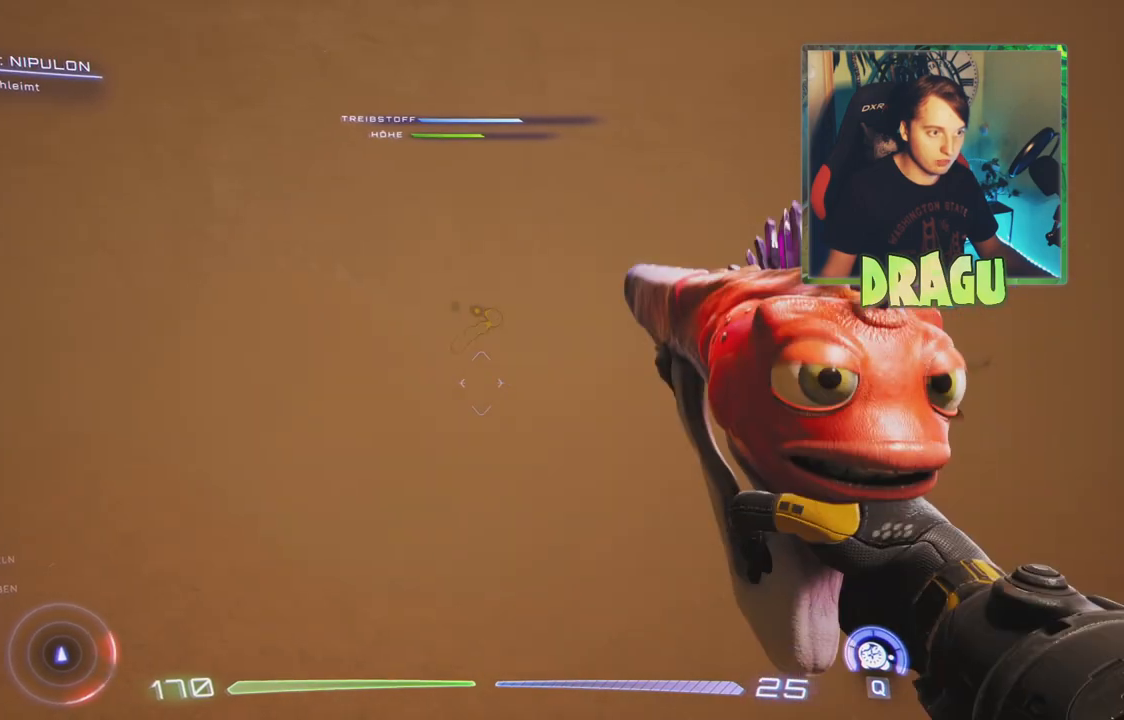
{"keys": ["a", "w"], "mouse": [], "events": []}
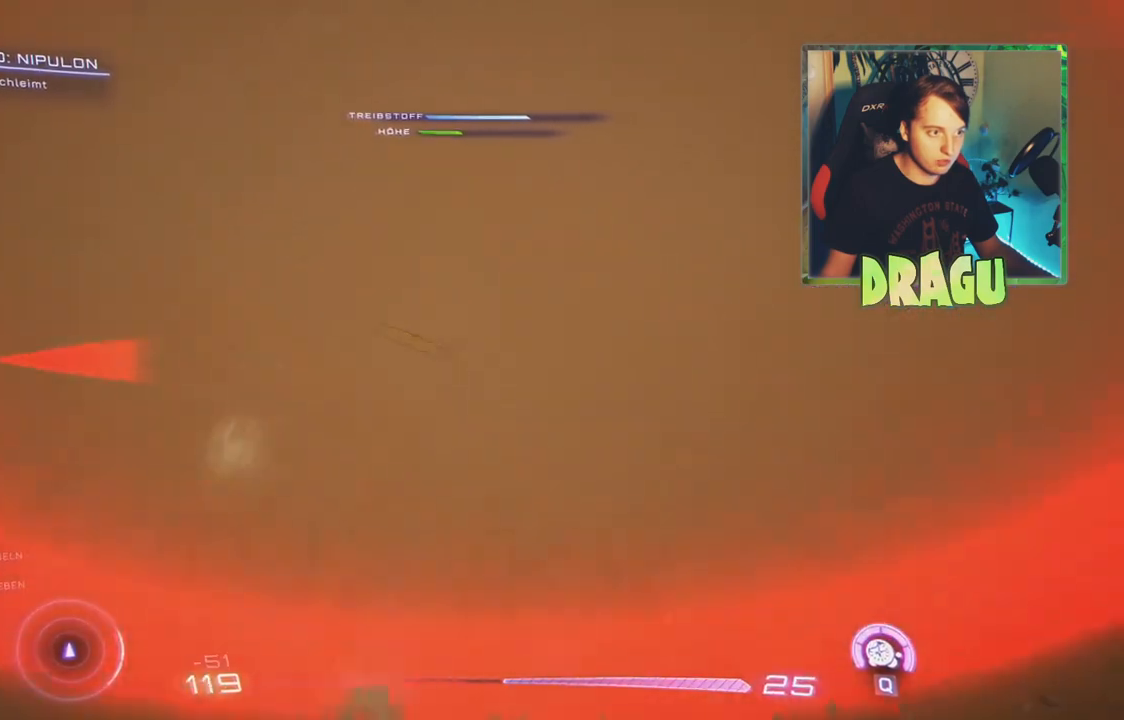
{"keys": ["a", "w"], "mouse": [], "events": []}
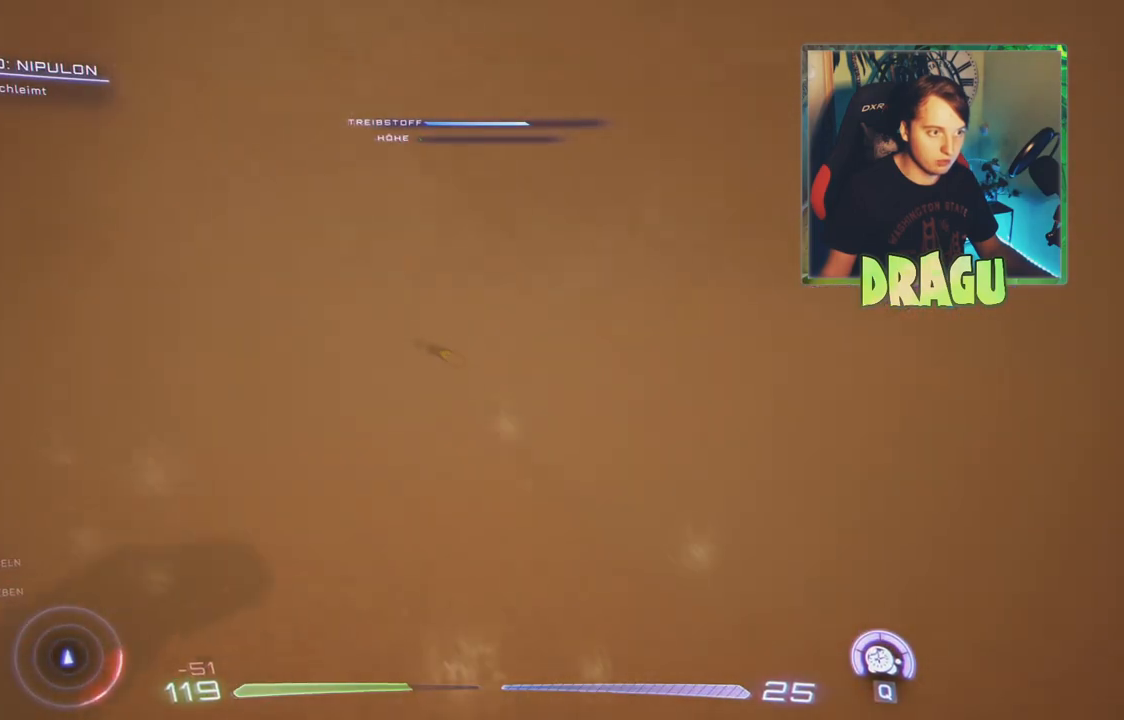
{"keys": ["w"], "mouse": [], "events": [[184, "a", "up"]]}
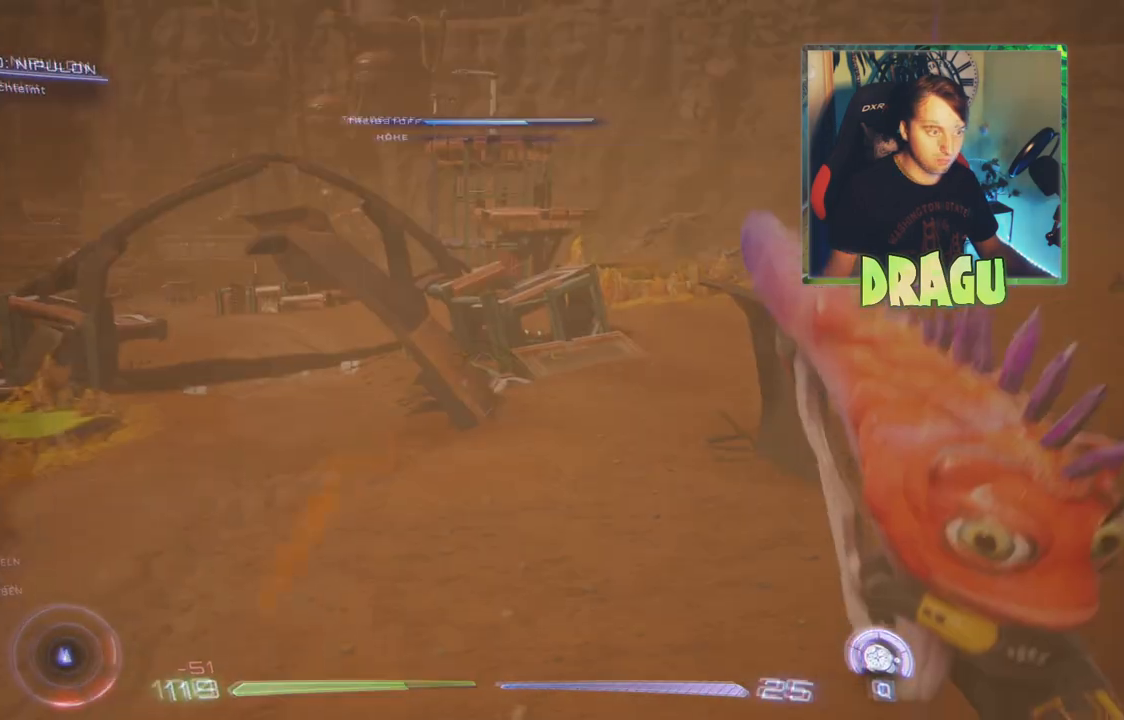
{"keys": ["w"], "mouse": []}
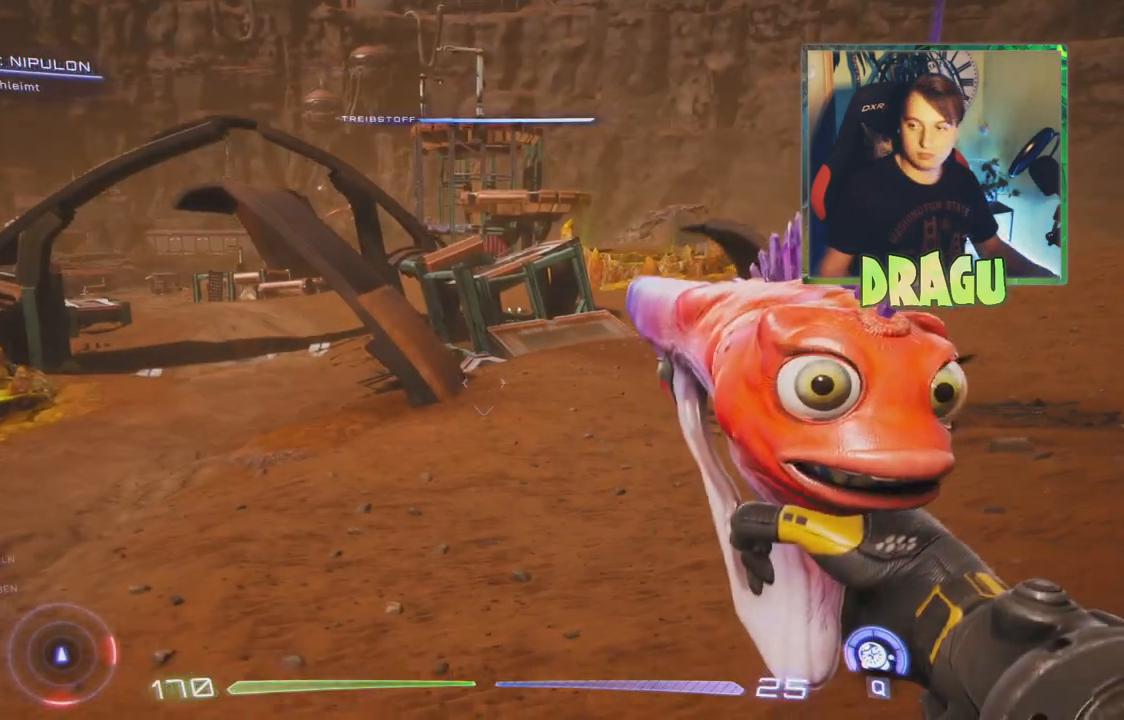
{"keys": ["w"], "mouse": [], "events": []}
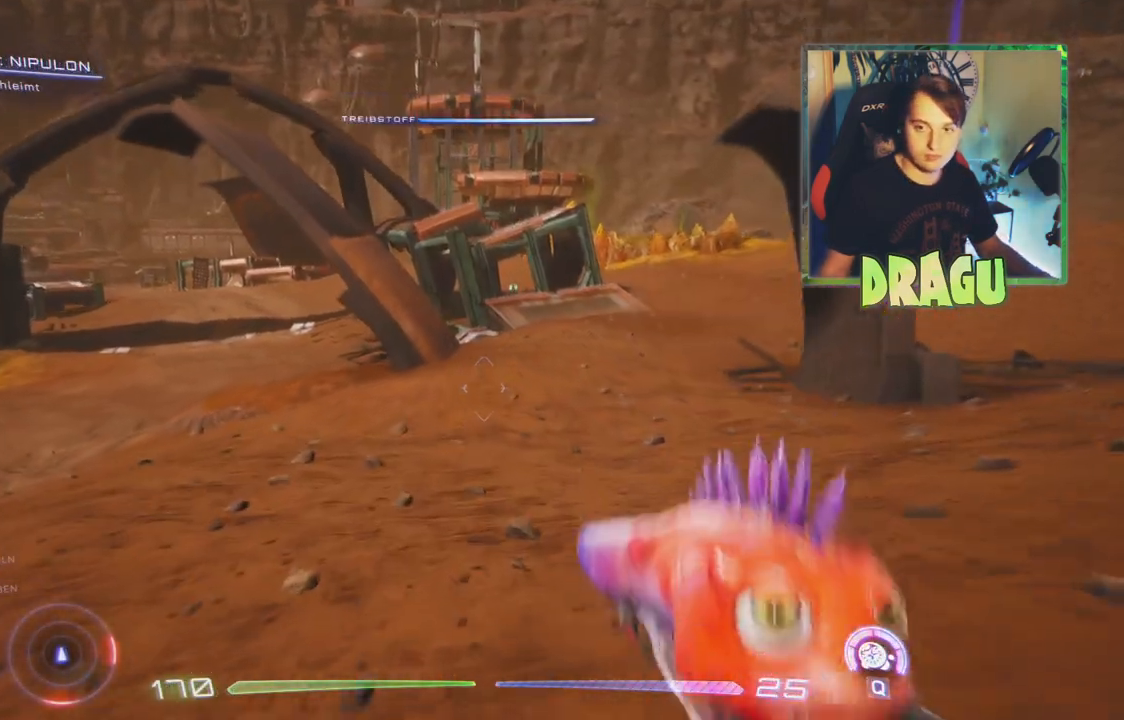
{"keys": ["w"], "mouse": [], "events": []}
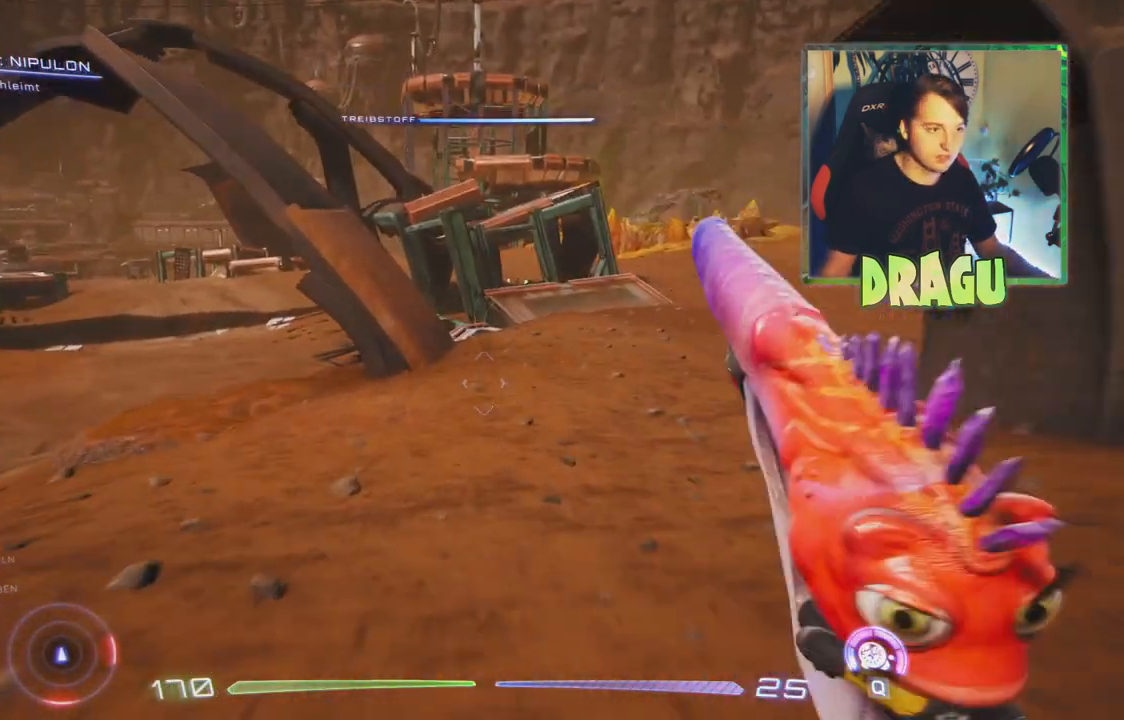
{"keys": ["d", "w"], "mouse": [], "events": [[284, "d", "down"]]}
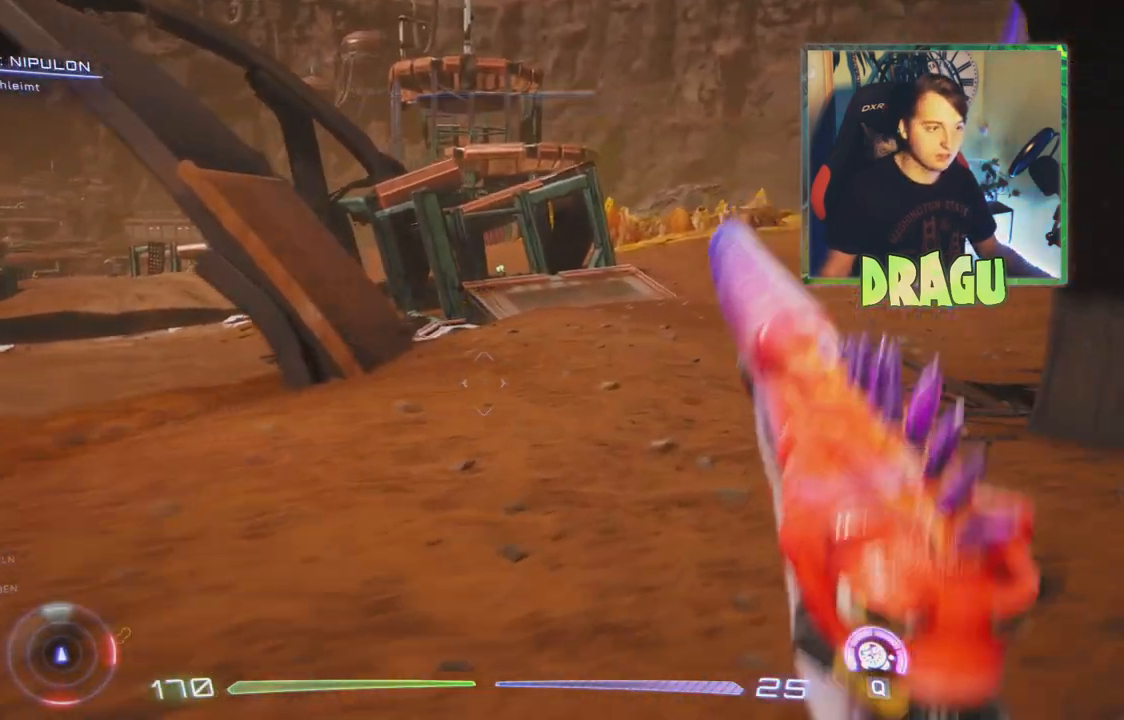
{"keys": ["w"], "mouse": [], "events": [[66, "d", "up"]]}
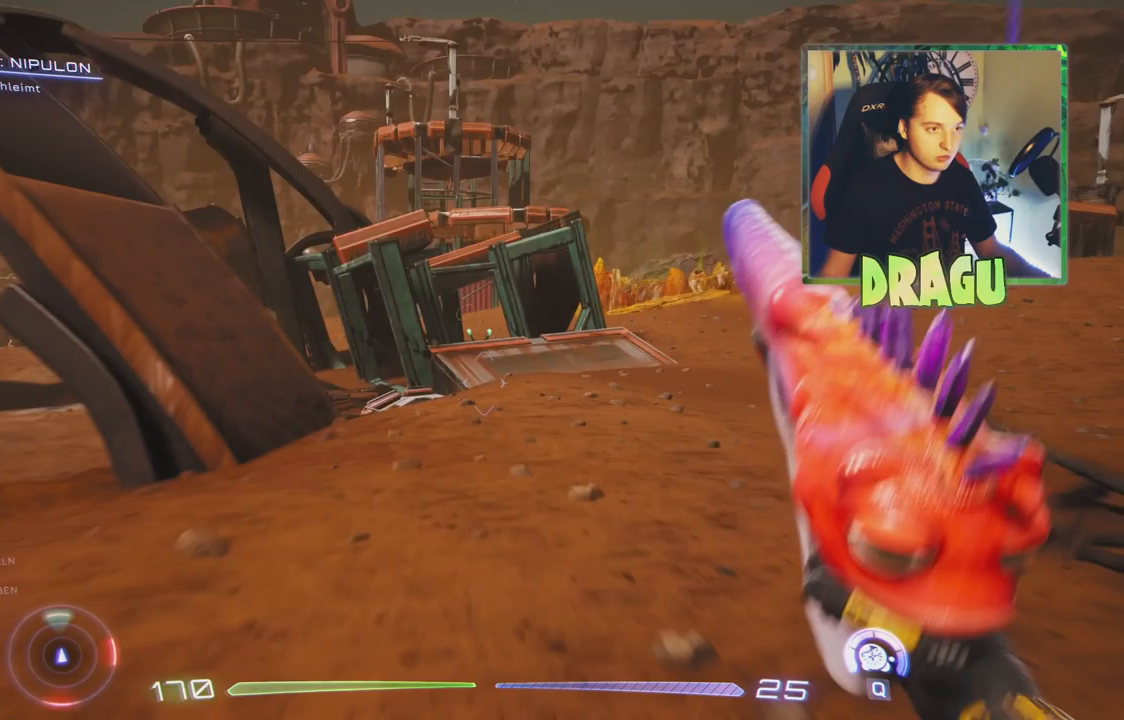
{"keys": ["w"], "mouse": [], "events": []}
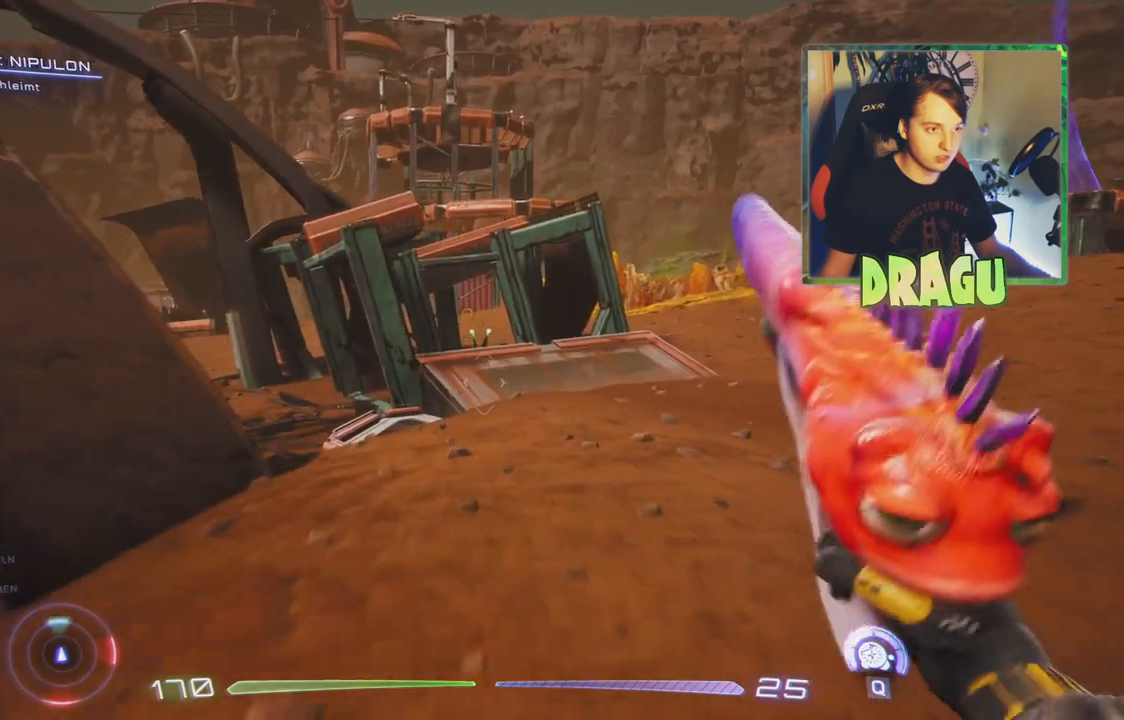
{"keys": ["w"], "mouse": [], "events": []}
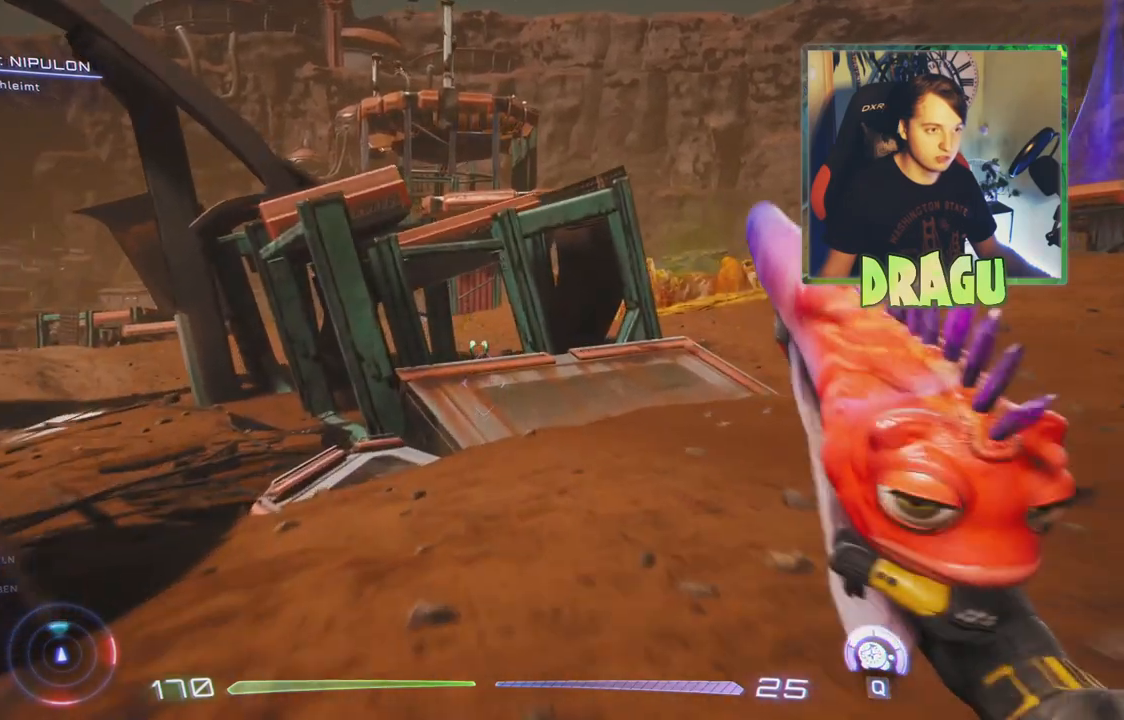
{"keys": ["w"], "mouse": [], "events": [[167, "d", "down"], [301, "d", "up"]]}
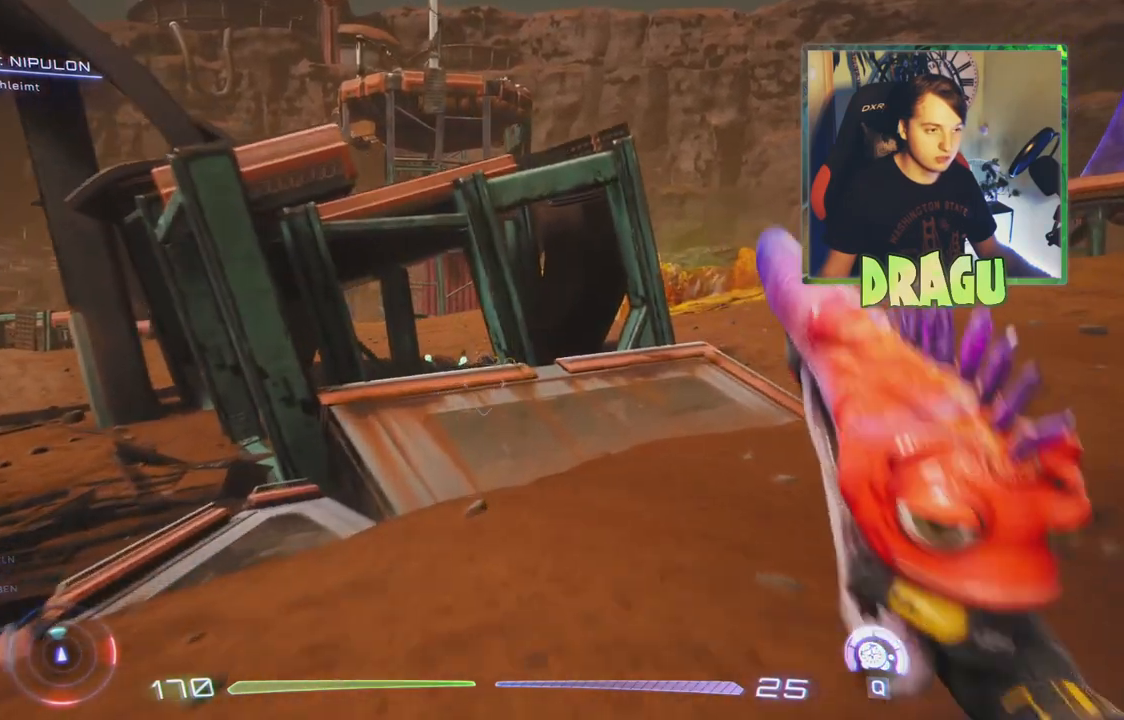
{"keys": ["w"], "mouse": [], "events": []}
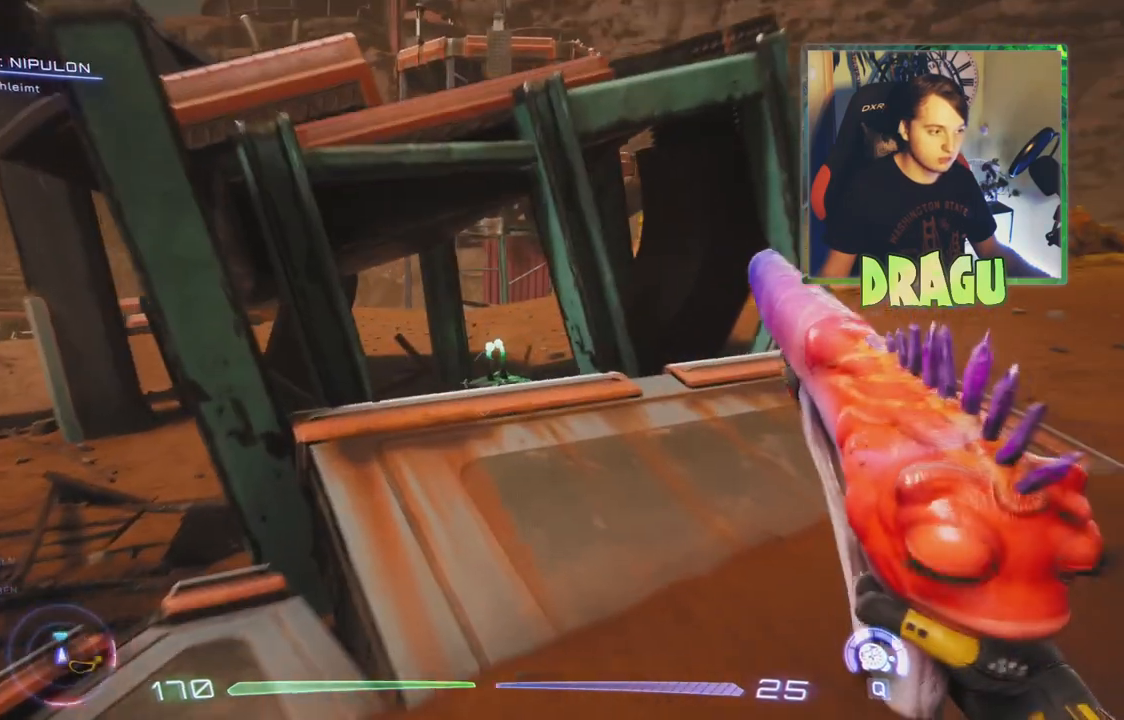
{"keys": ["w"], "mouse": [], "events": []}
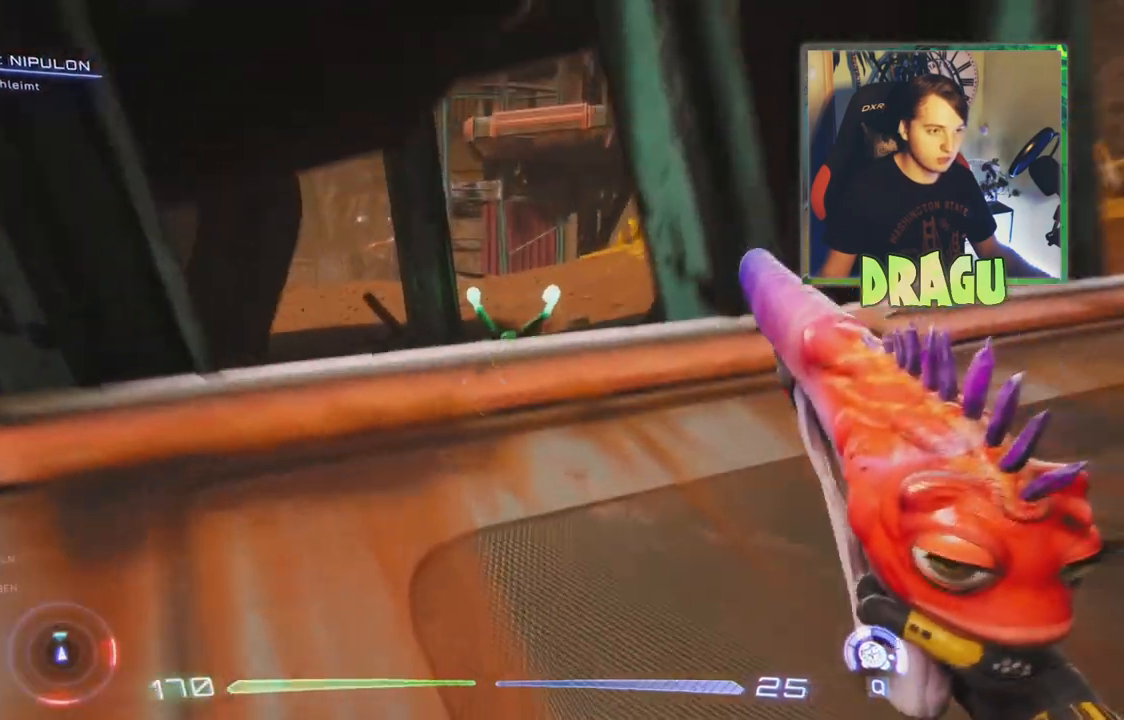
{"keys": ["w"], "mouse": [], "events": []}
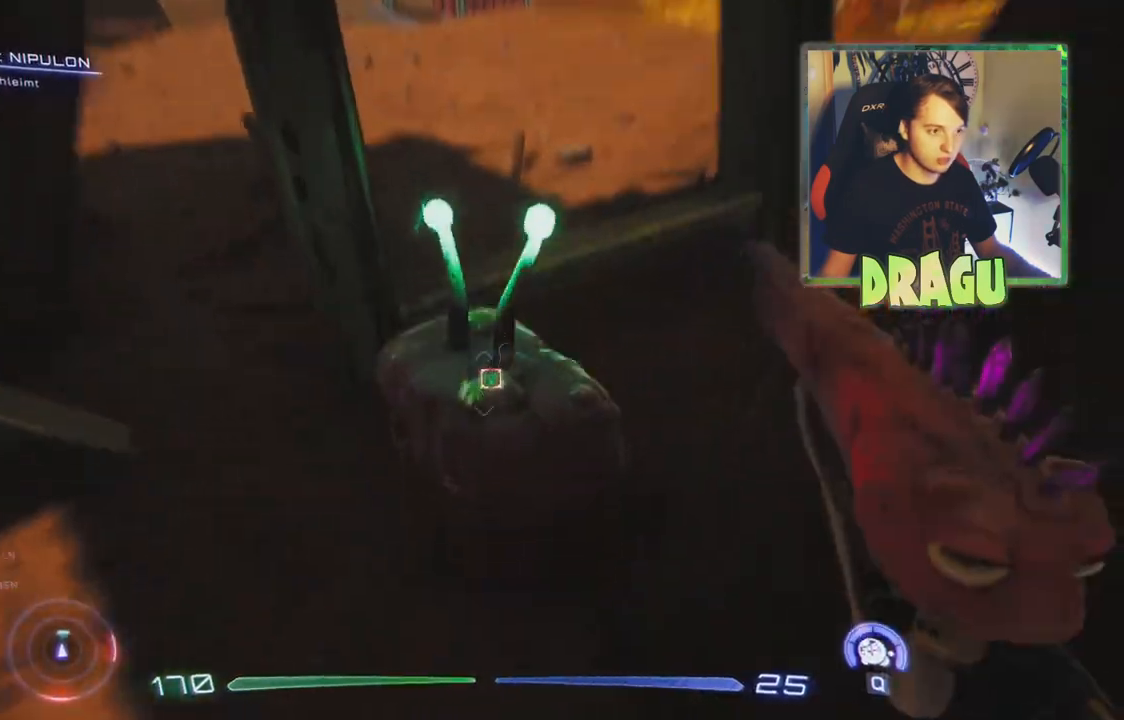
{"keys": [], "mouse": [], "events": [[134, "w", "up"], [284, "f", "down"], [384, "f", "up"]]}
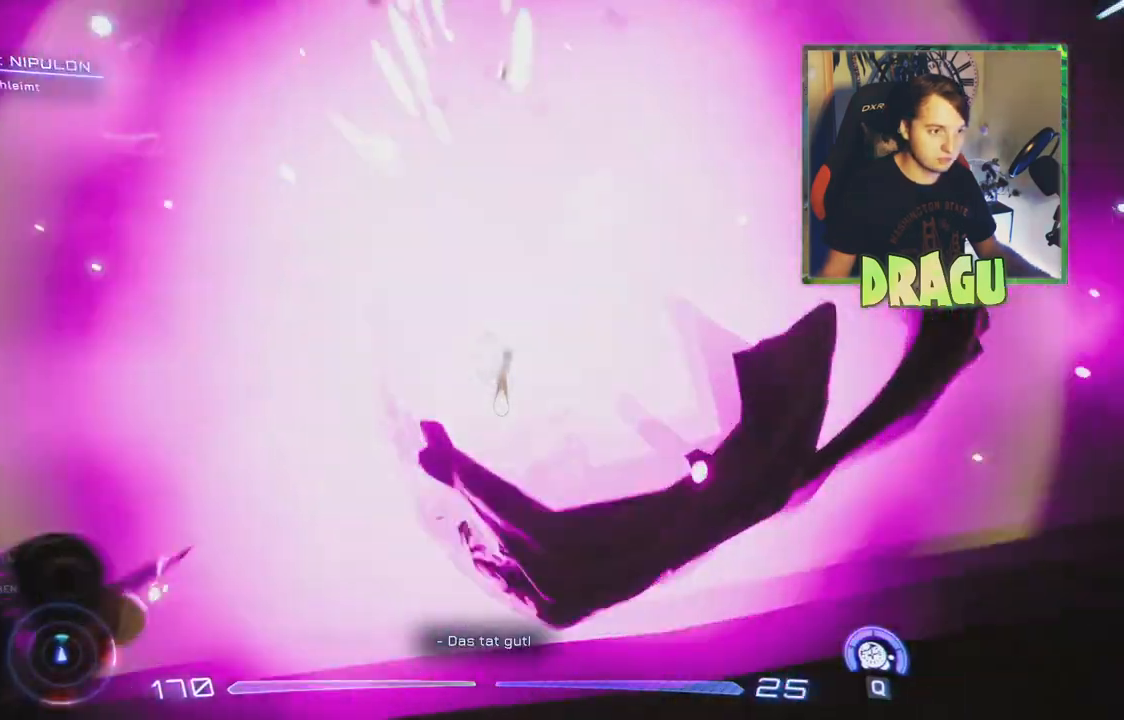
{"keys": ["w"], "mouse": [], "events": [[300, "w", "down"]]}
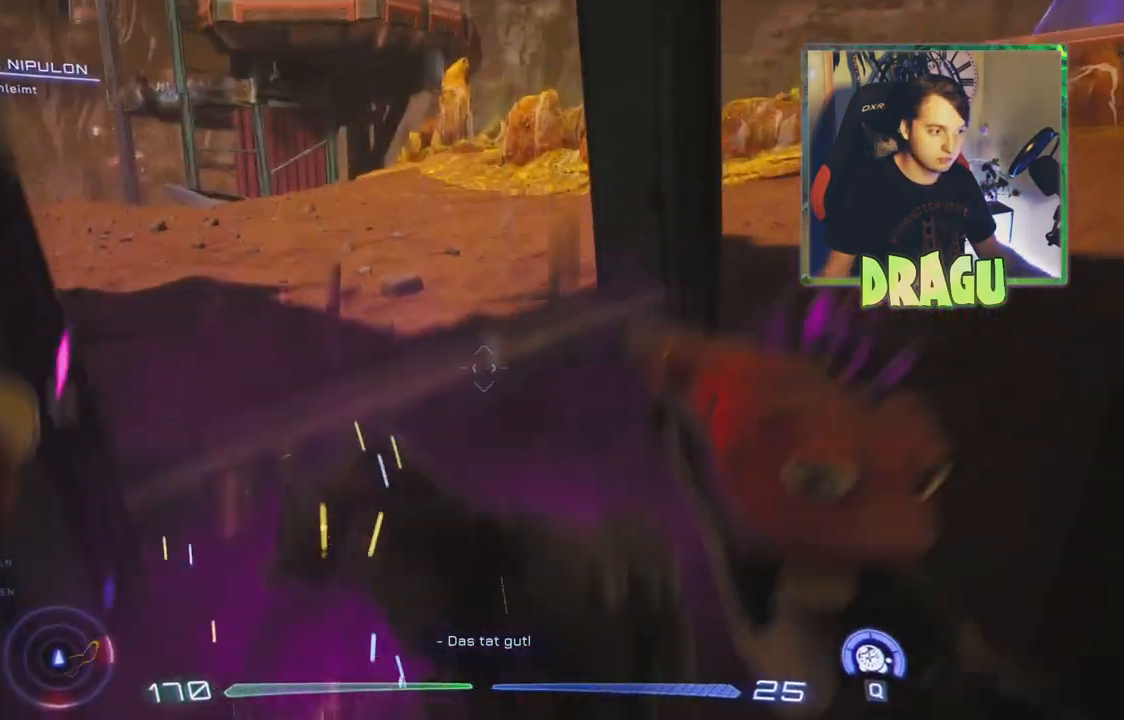
{"keys": ["w"], "mouse": [], "events": []}
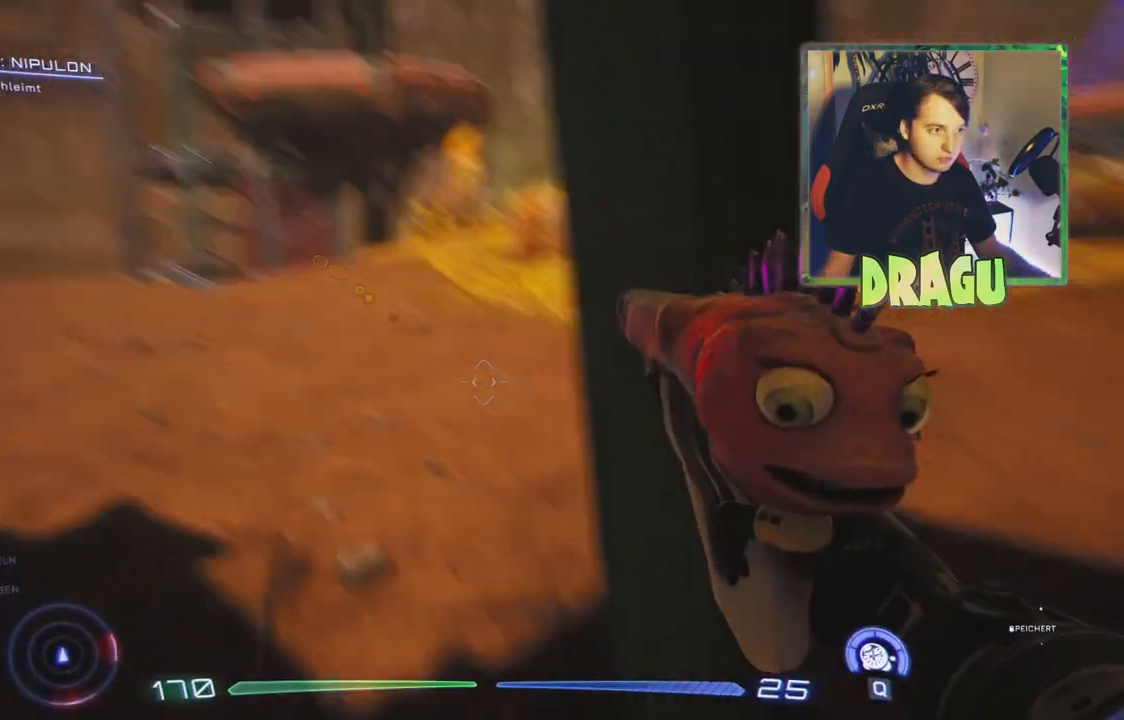
{"keys": ["w"], "mouse": [], "events": [[117, "a", "down"], [284, "a", "up"]]}